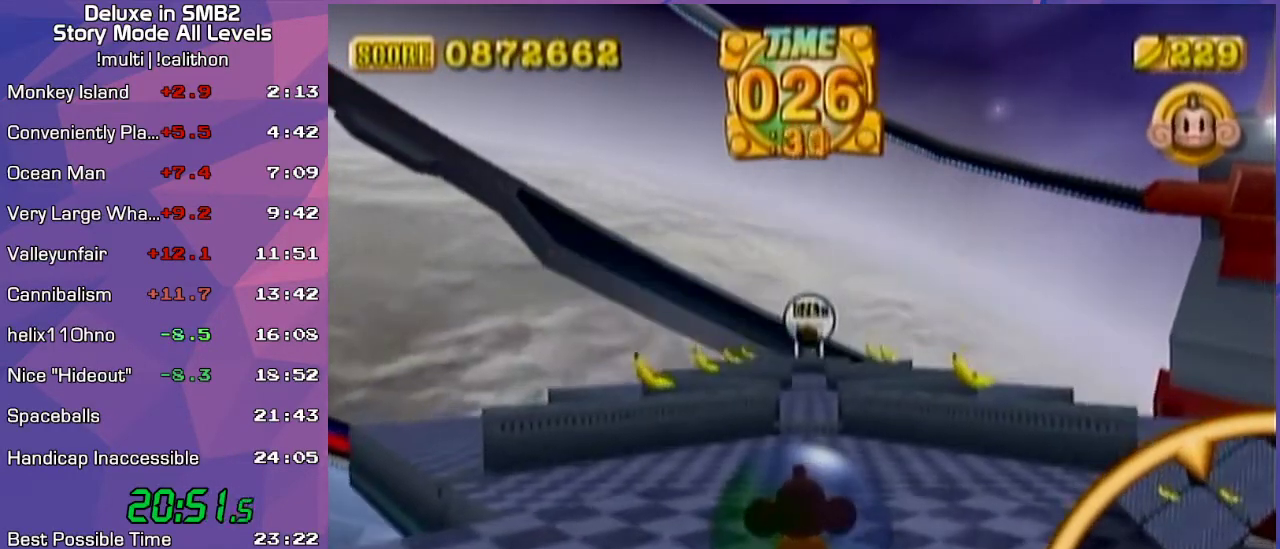
Gameplay with a controller (Nintendo layout); each line is a JSON object with the inputs held at the frame after it. "events" lists button and stick changes between this image and that frame as [ms after this image, input, new state], when the widget could be followed in between. Not read: L3 R3 X Y Z.
{"buttons": [], "left_stick": "up", "events": []}
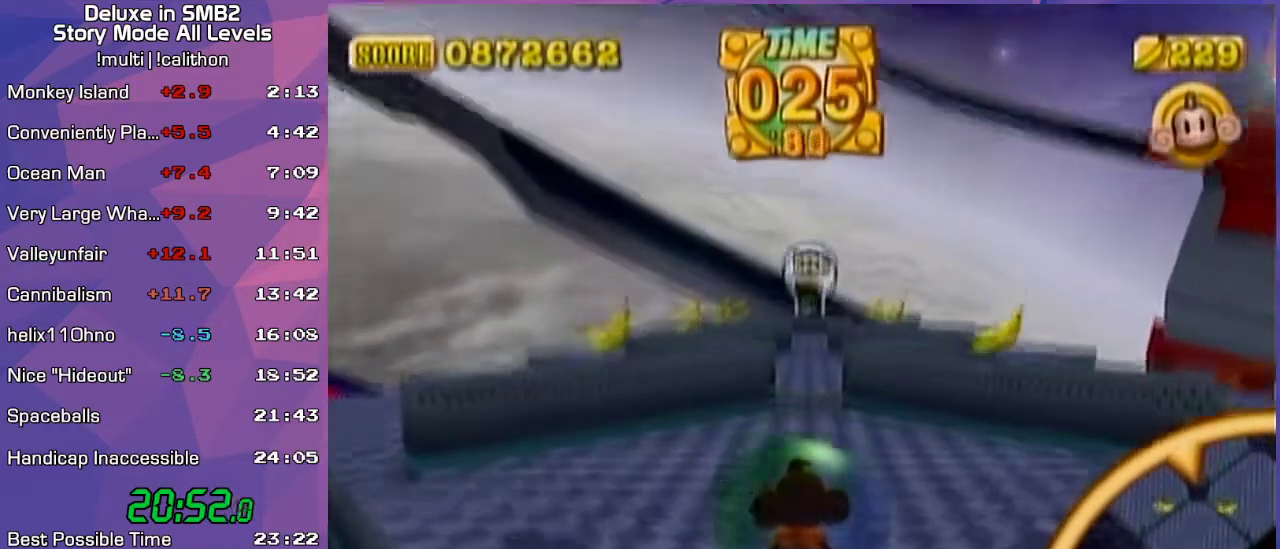
{"buttons": [], "left_stick": "up", "events": []}
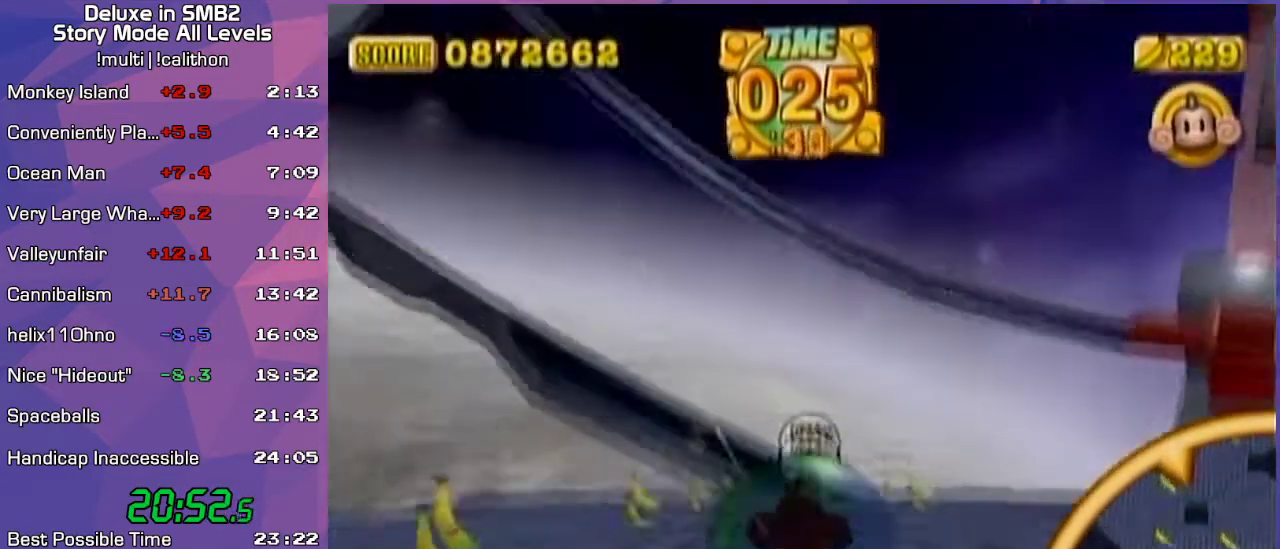
{"buttons": [], "left_stick": "up", "events": []}
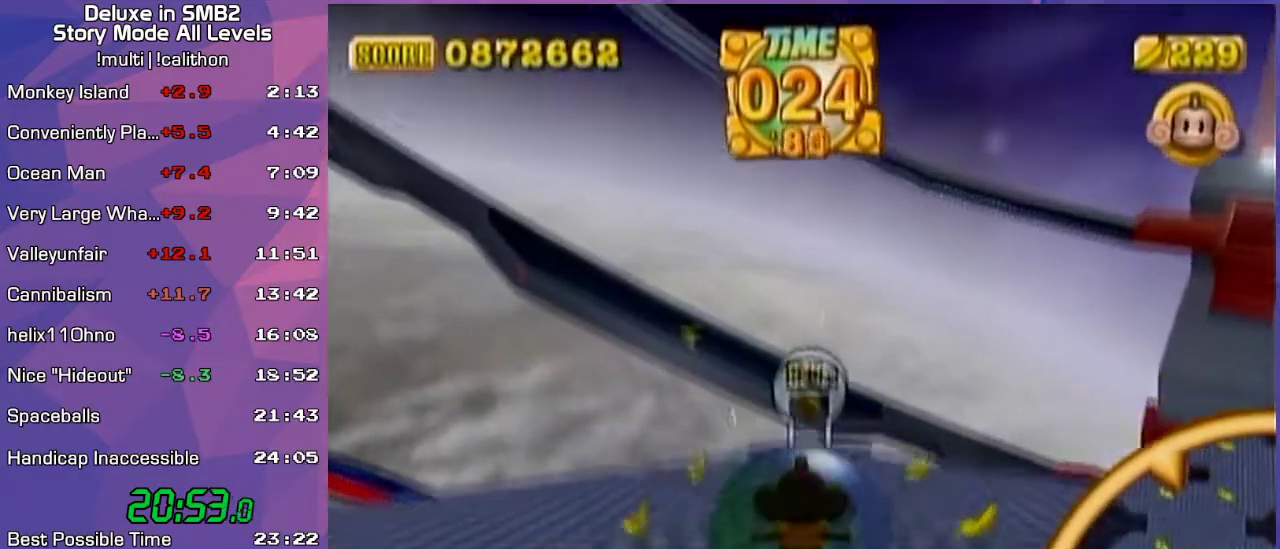
{"buttons": [], "left_stick": "center", "events": [[383, "left_stick", "center"]]}
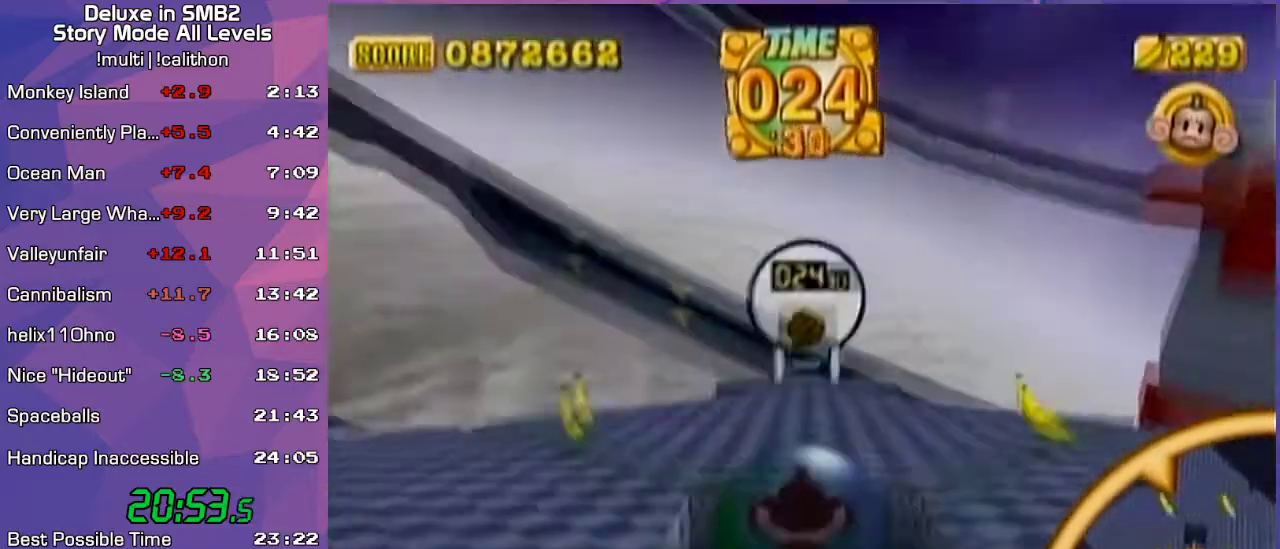
{"buttons": [], "left_stick": "up-left", "events": [[350, "left_stick", "up-left"]]}
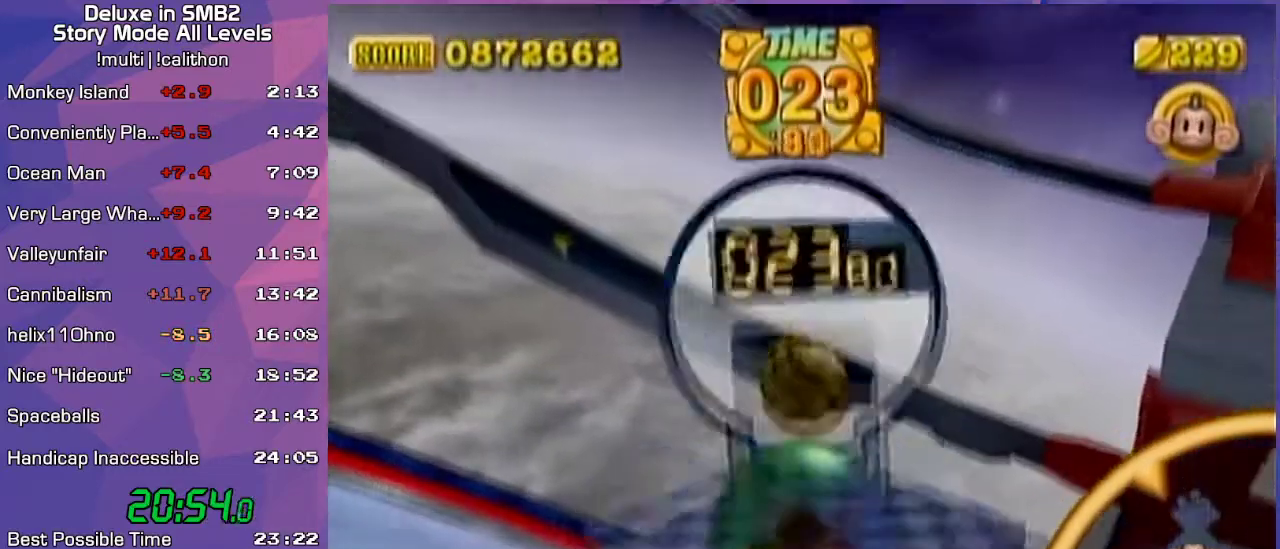
{"buttons": [], "left_stick": "up-left", "events": [[17, "left_stick", "left"], [300, "left_stick", "down"], [350, "left_stick", "center"], [417, "left_stick", "down-left"], [483, "left_stick", "up-left"]]}
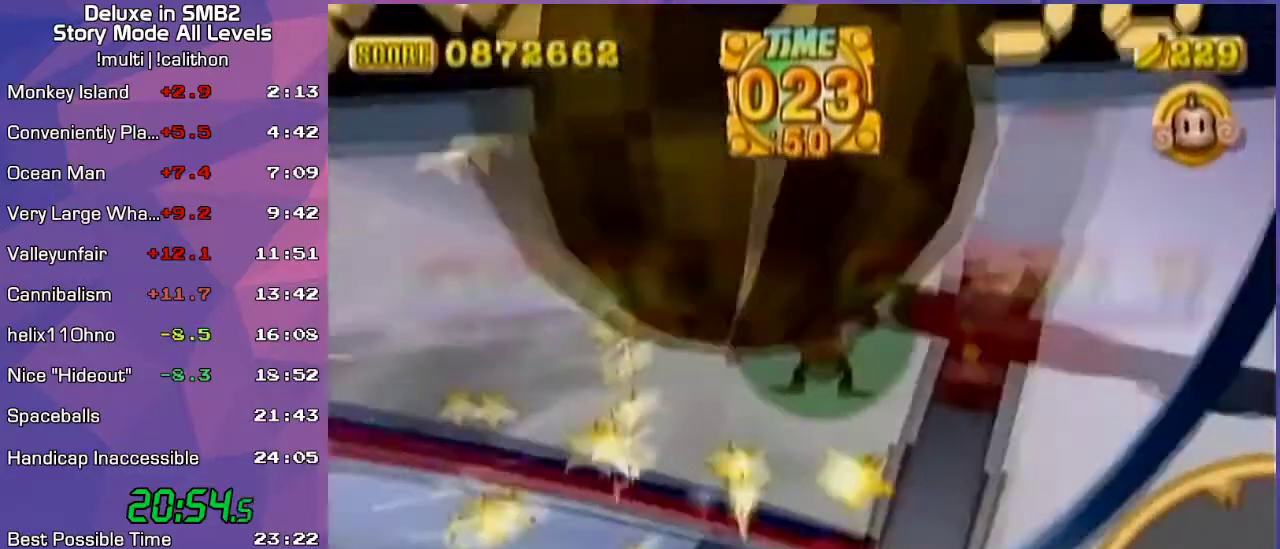
{"buttons": [], "left_stick": "up", "events": [[83, "left_stick", "down-left"], [167, "left_stick", "center"], [233, "left_stick", "up"], [333, "left_stick", "center"], [417, "left_stick", "up"]]}
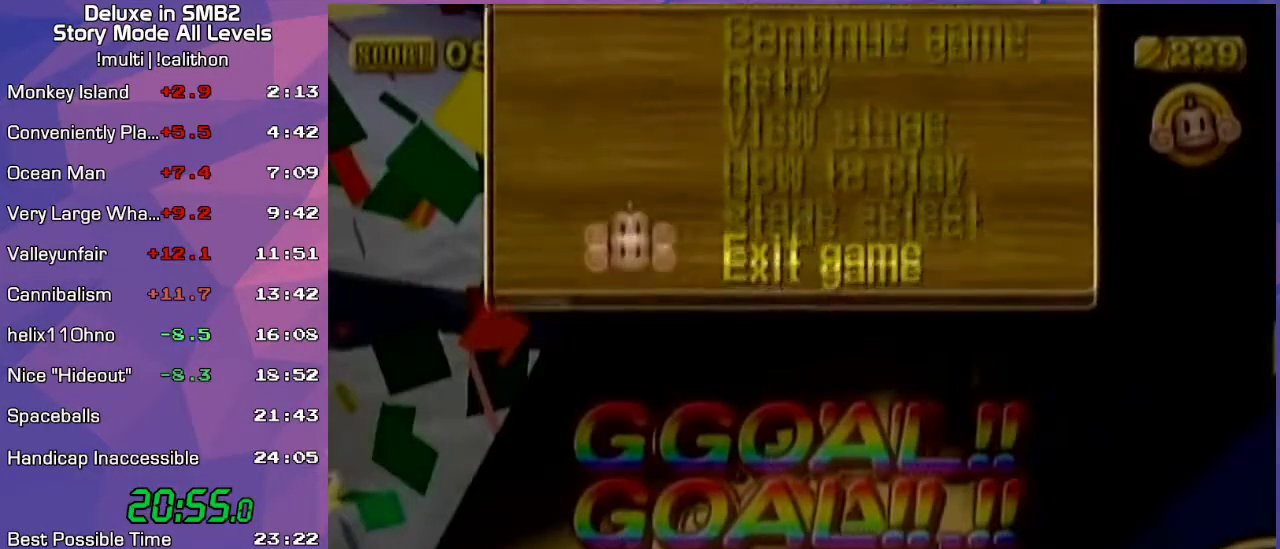
{"buttons": [], "left_stick": "center", "events": [[50, "left_stick", "center"]]}
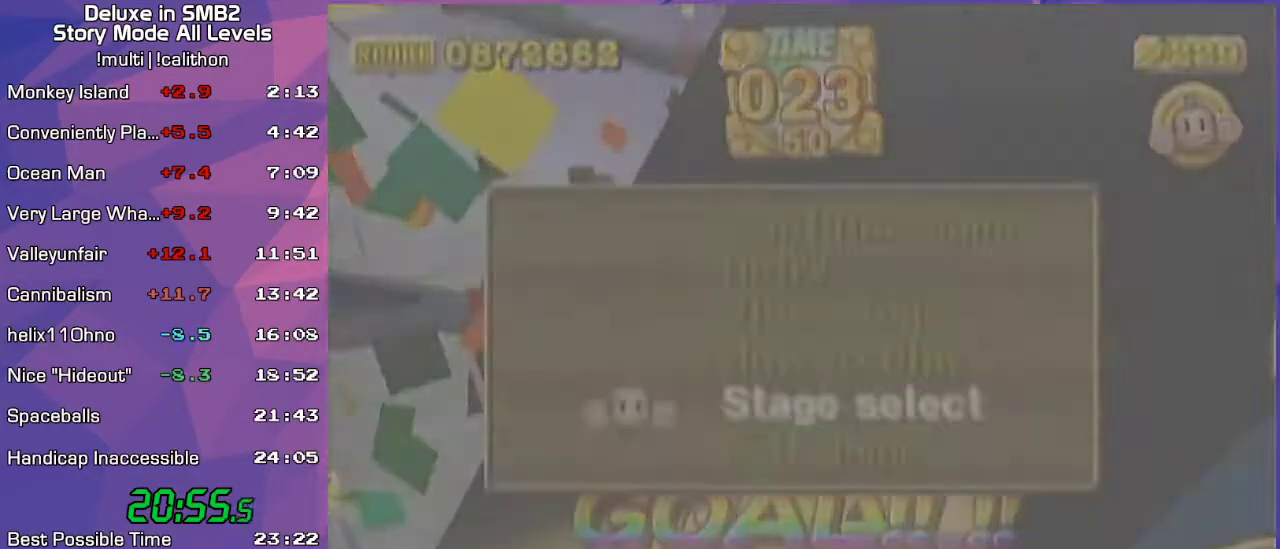
{"buttons": [], "left_stick": "center", "events": [[33, "START", "down"], [100, "START", "up"], [317, "A", "down"], [417, "A", "up"]]}
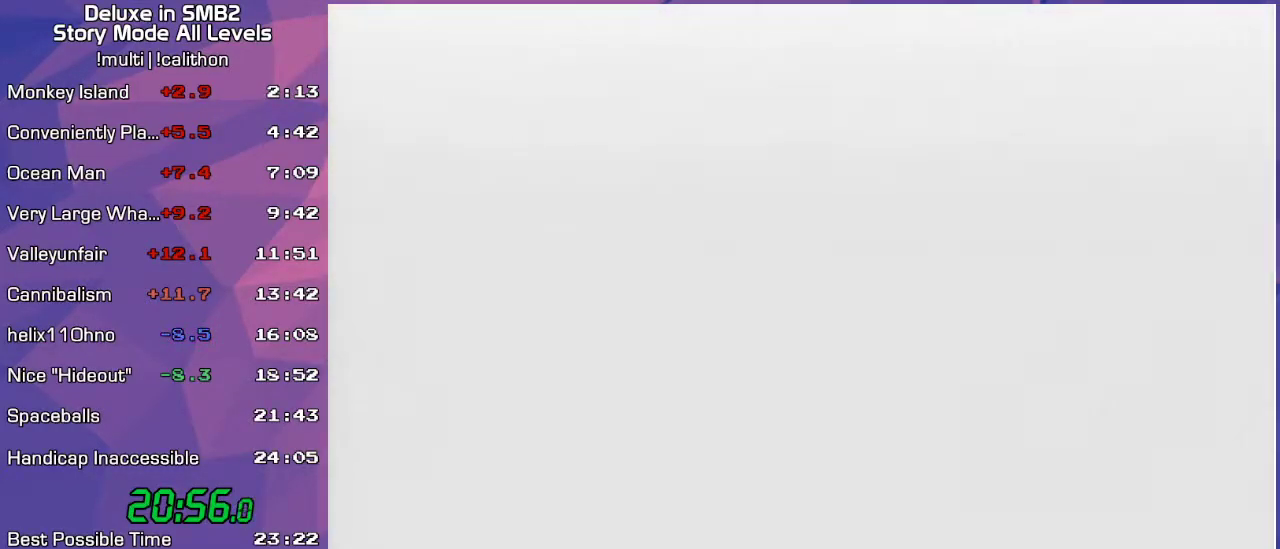
{"buttons": [], "left_stick": "center", "events": []}
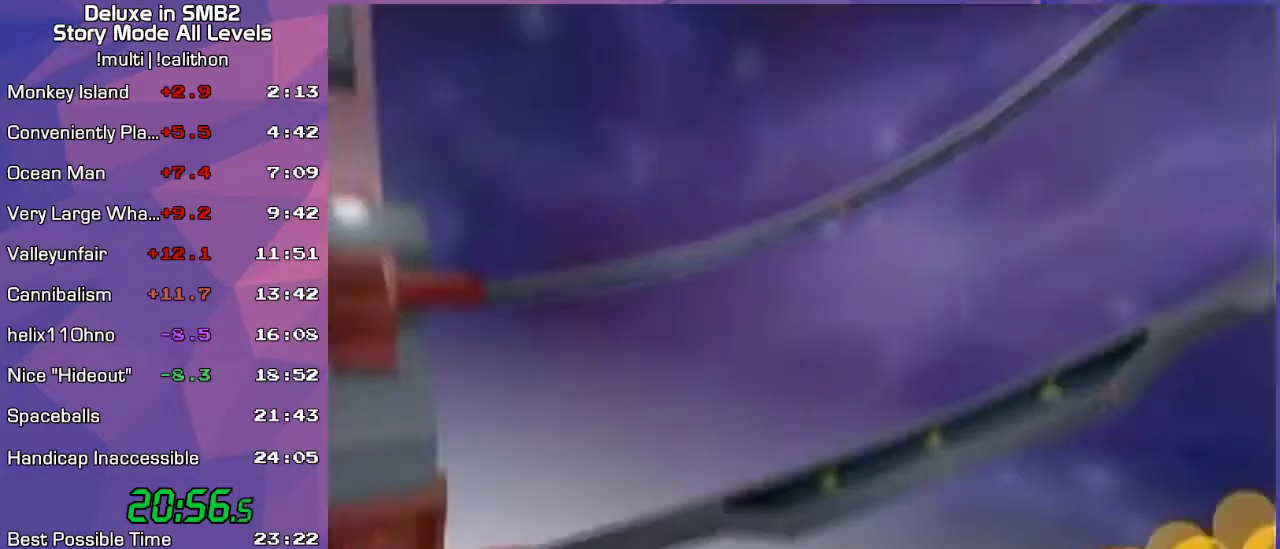
{"buttons": [], "left_stick": "center", "events": []}
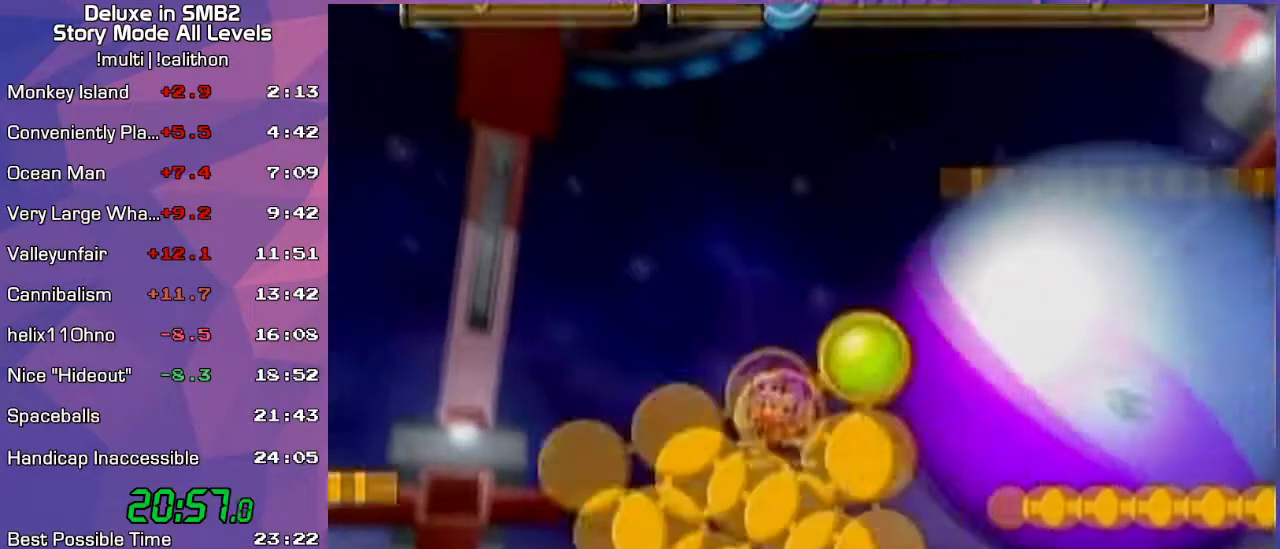
{"buttons": [], "left_stick": "center", "events": []}
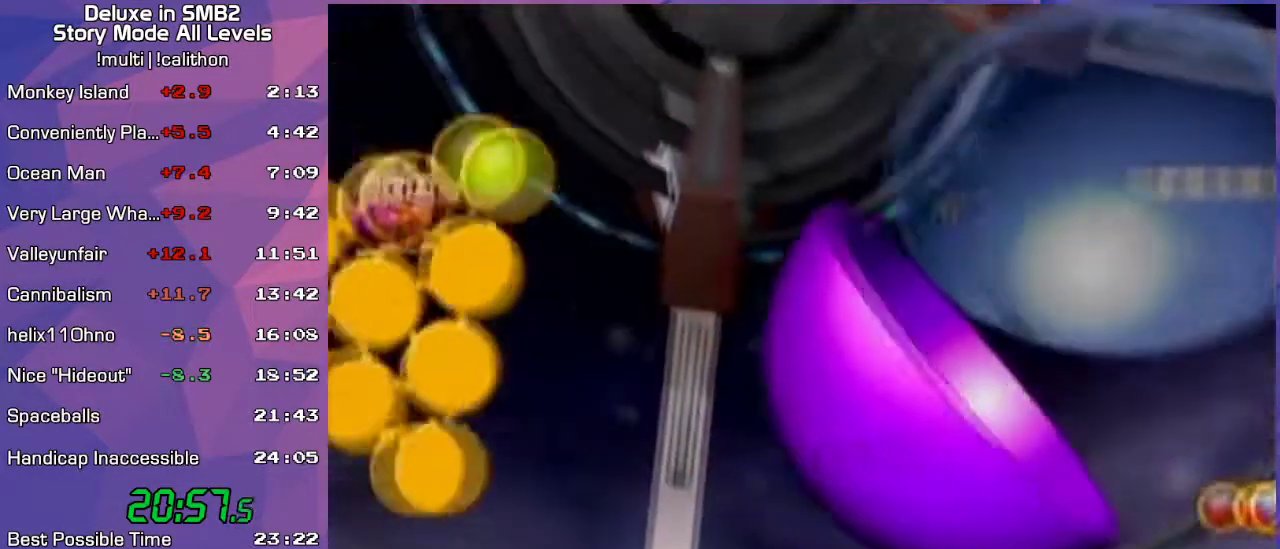
{"buttons": [], "left_stick": "center", "events": [[433, "A", "down"], [500, "A", "up"]]}
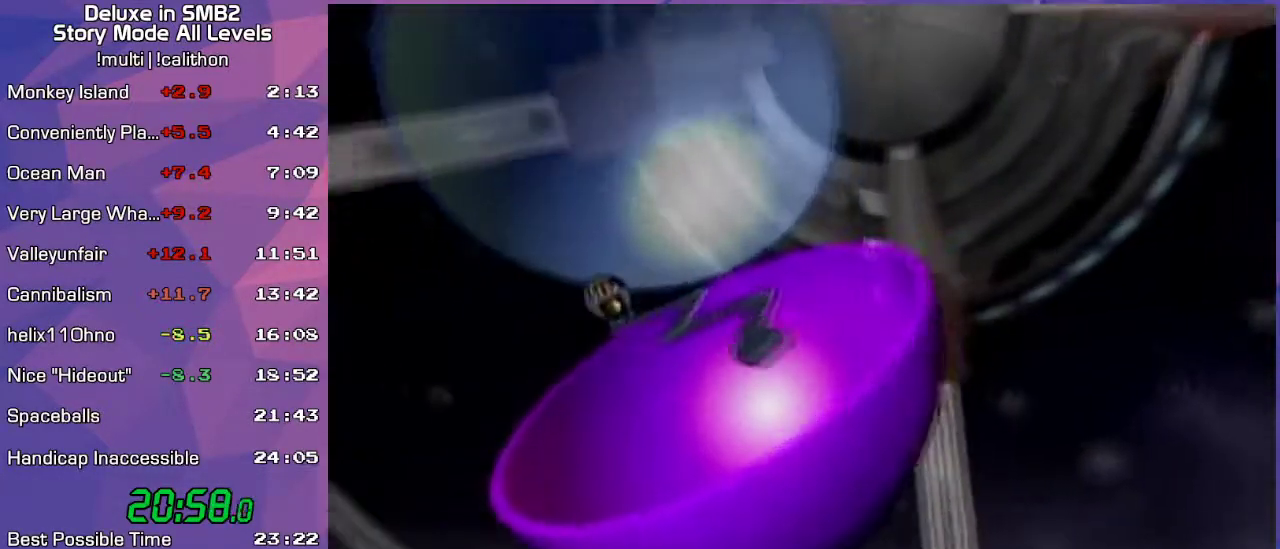
{"buttons": [], "left_stick": "center", "events": []}
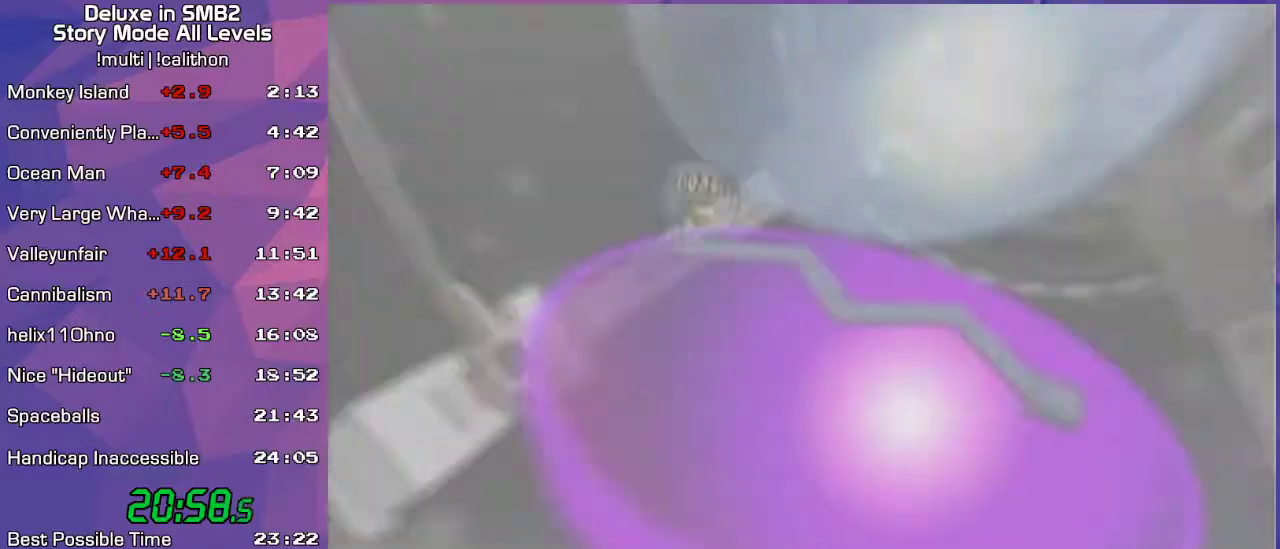
{"buttons": [], "left_stick": "center", "events": []}
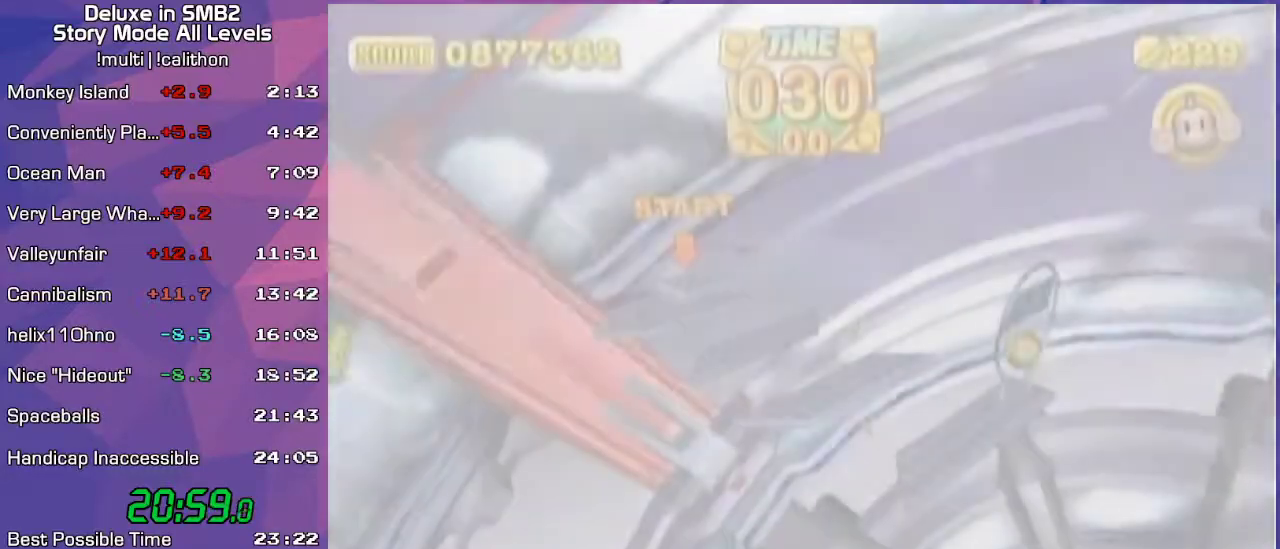
{"buttons": [], "left_stick": "center", "events": [[100, "A", "down"], [250, "A", "up"], [367, "left_stick", "down"], [450, "left_stick", "center"]]}
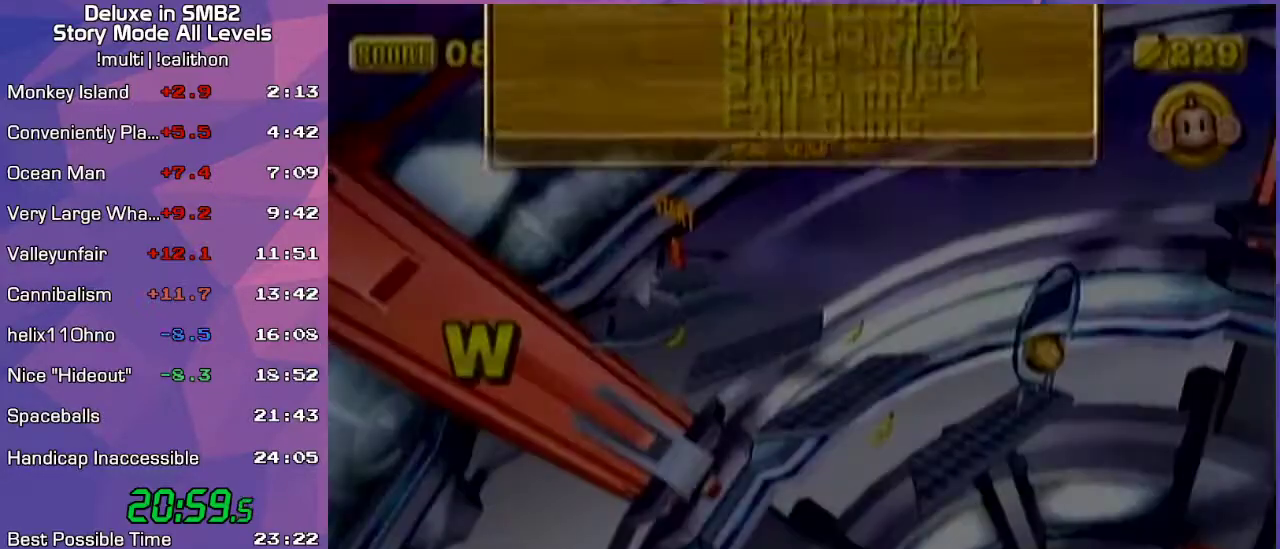
{"buttons": [], "left_stick": "center", "events": []}
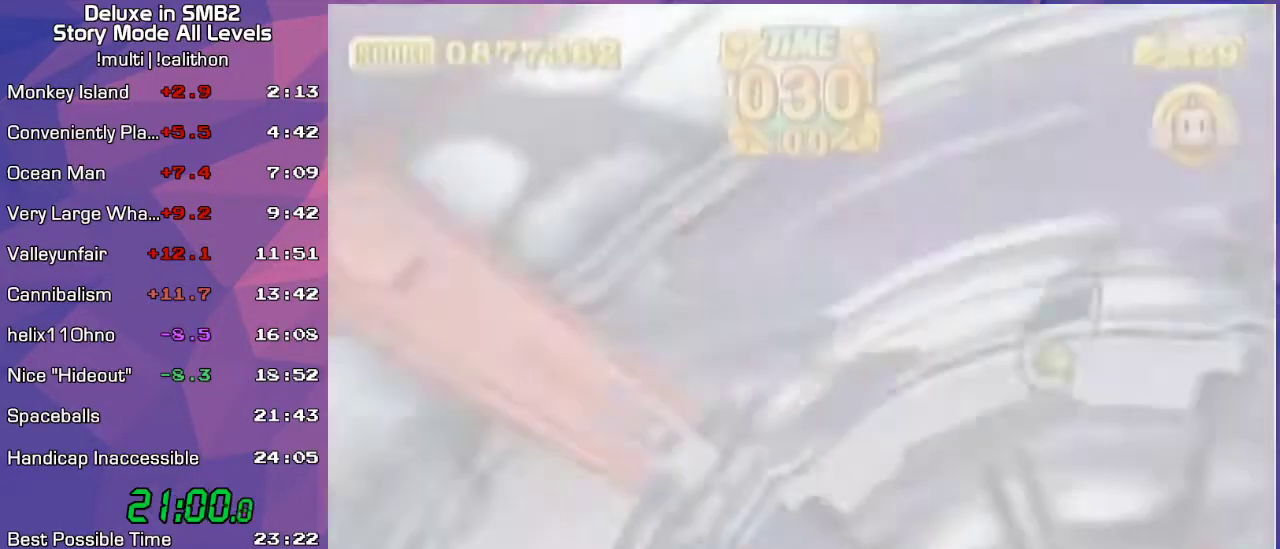
{"buttons": [], "left_stick": "up", "events": [[67, "left_stick", "up"], [133, "START", "down"], [183, "START", "up"]]}
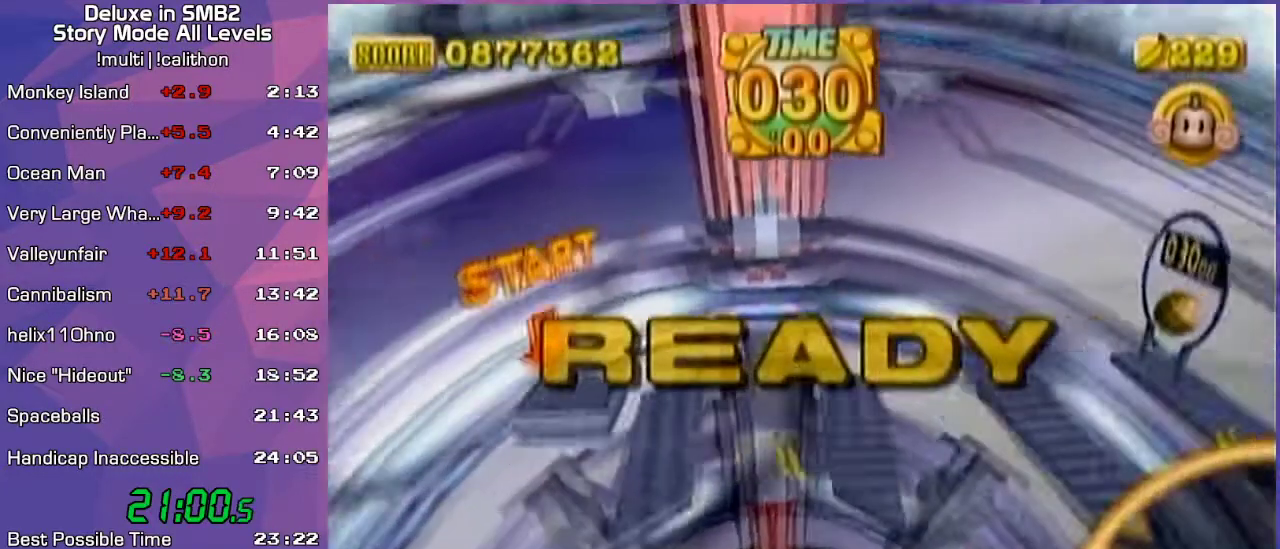
{"buttons": [], "left_stick": "up", "events": [[100, "A", "down"], [167, "A", "up"]]}
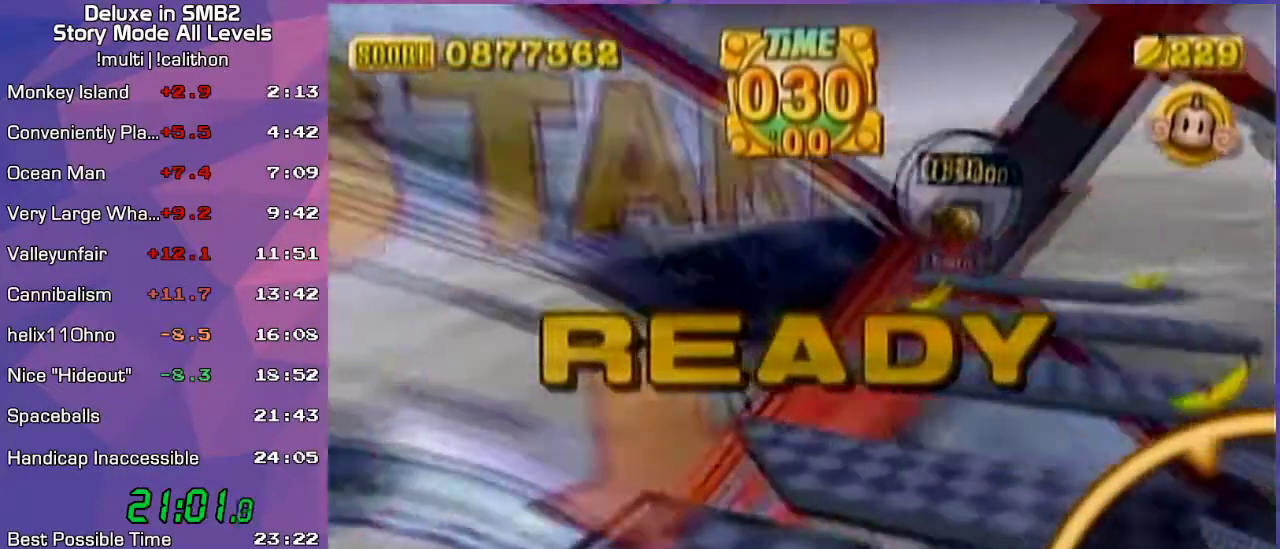
{"buttons": [], "left_stick": "up", "events": []}
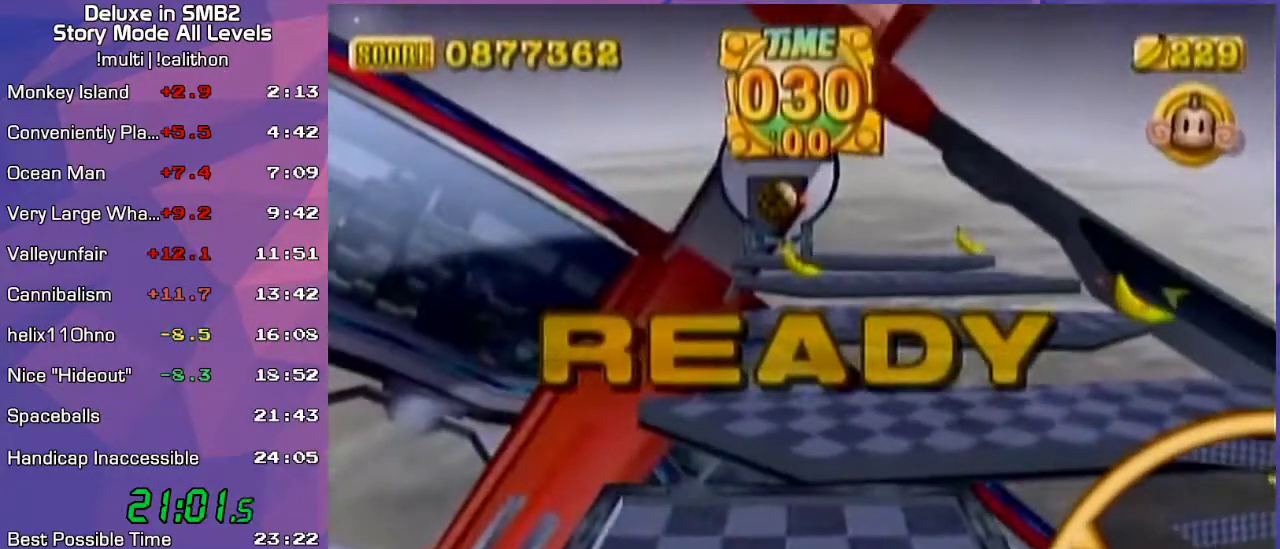
{"buttons": [], "left_stick": "up", "events": []}
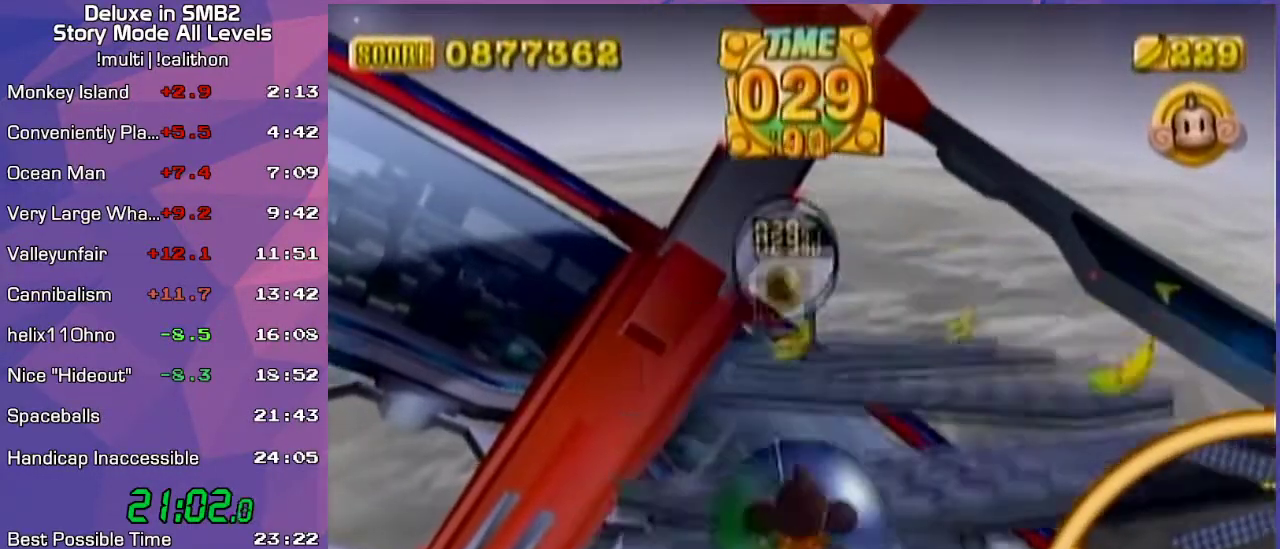
{"buttons": [], "left_stick": "up-right", "events": [[83, "left_stick", "up-right"]]}
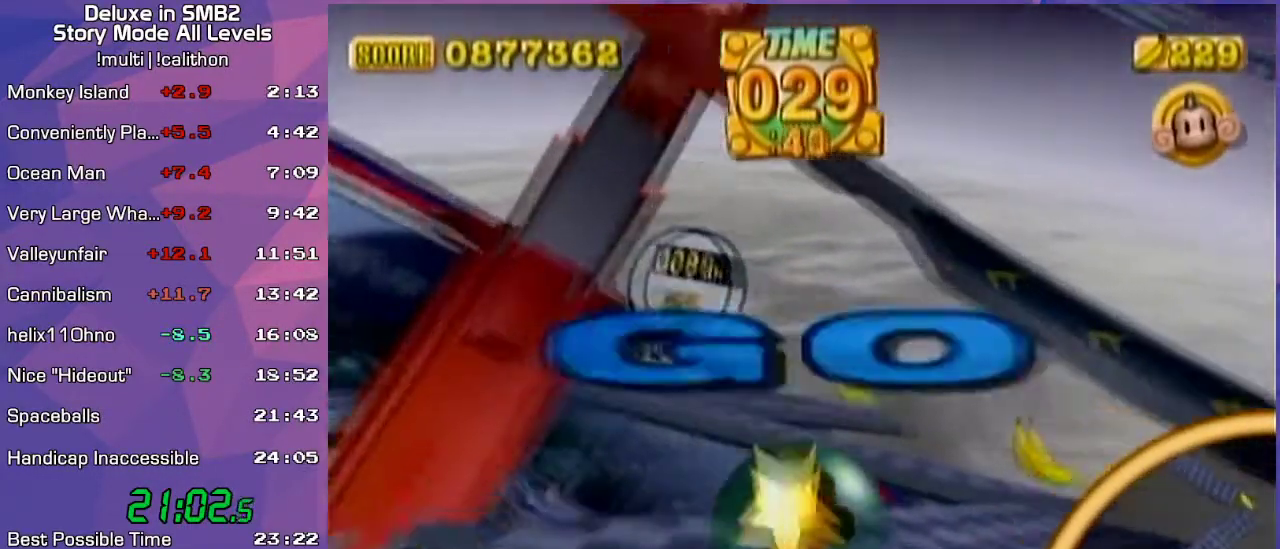
{"buttons": [], "left_stick": "down-left", "events": [[50, "left_stick", "up"], [233, "left_stick", "up-left"], [383, "left_stick", "down-left"]]}
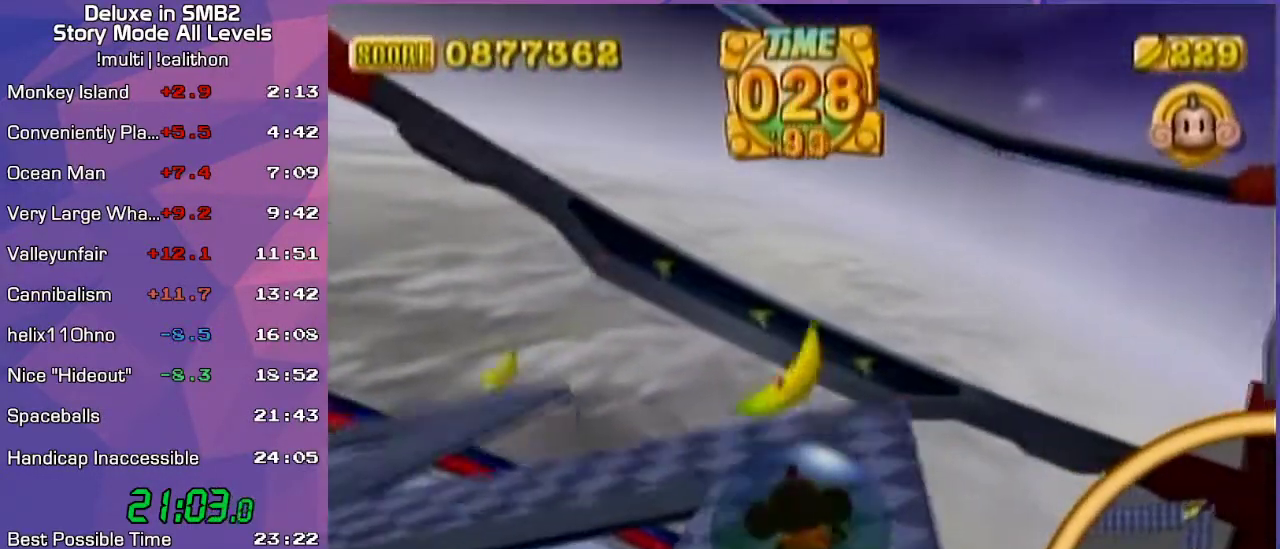
{"buttons": [], "left_stick": "up-left", "events": [[383, "left_stick", "left"], [483, "left_stick", "up-left"]]}
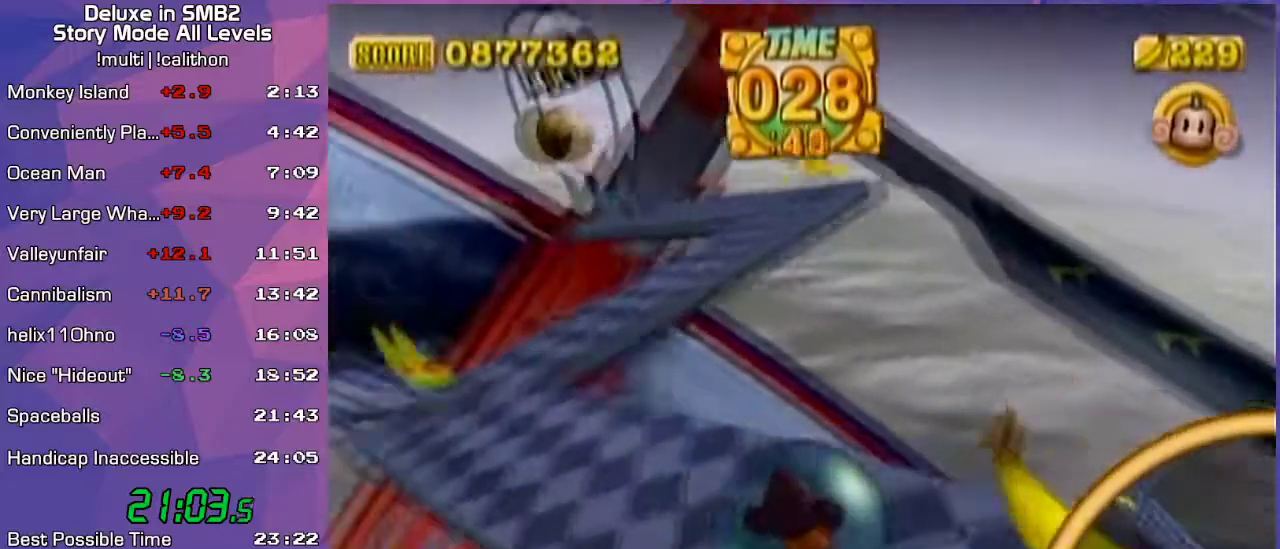
{"buttons": [], "left_stick": "up-right", "events": [[167, "left_stick", "up-right"]]}
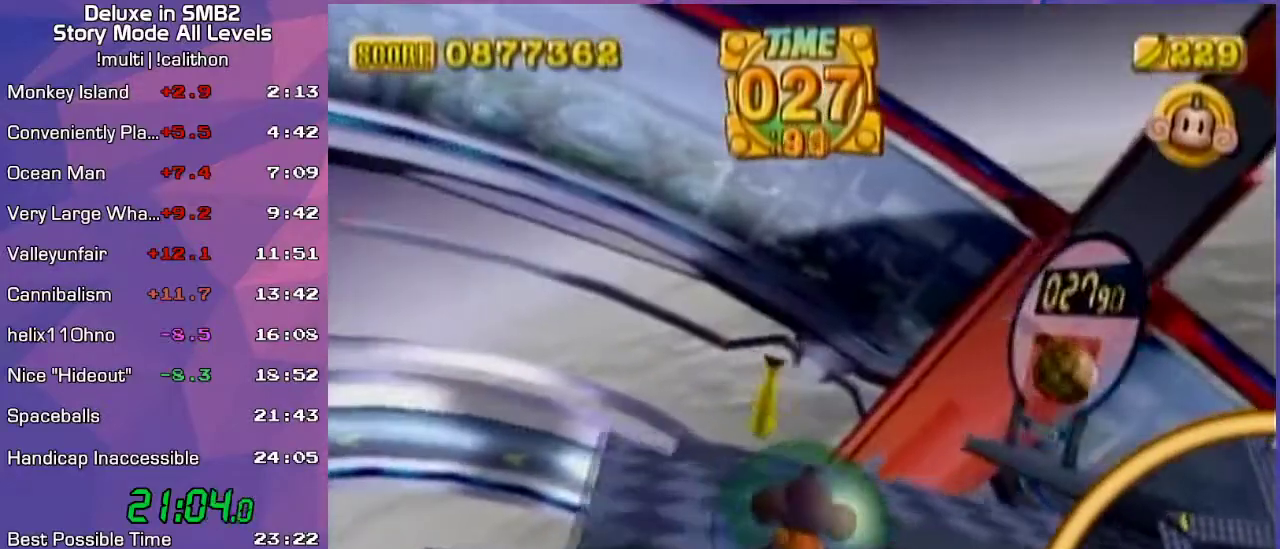
{"buttons": [], "left_stick": "right", "events": [[133, "left_stick", "down-right"], [417, "left_stick", "up"], [483, "left_stick", "right"]]}
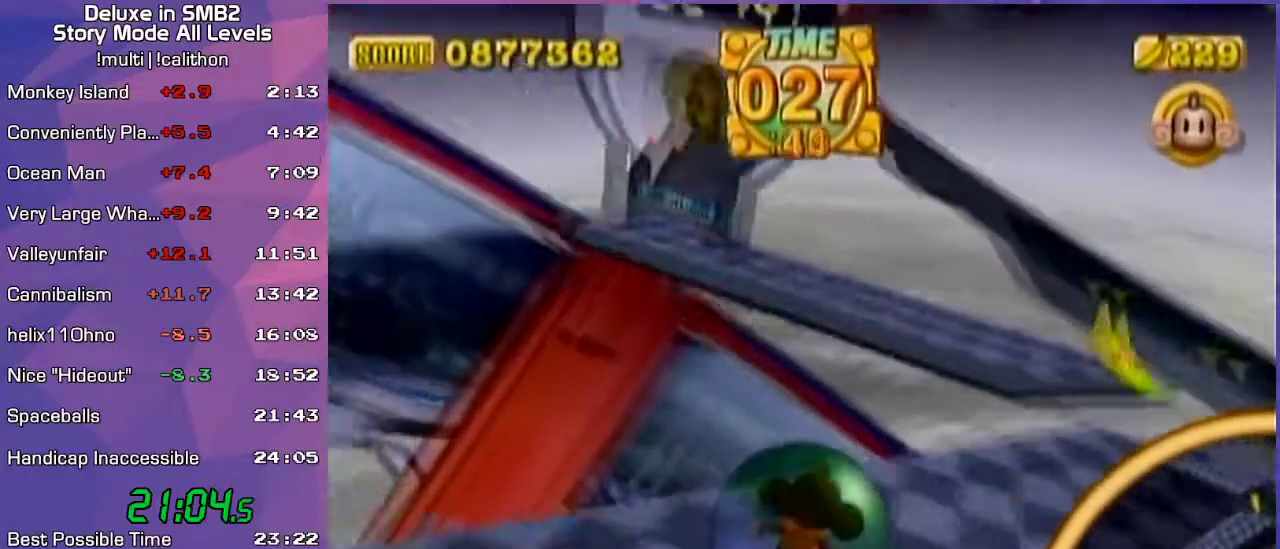
{"buttons": [], "left_stick": "center", "events": [[17, "left_stick", "down-right"], [200, "left_stick", "center"], [333, "left_stick", "down"], [417, "left_stick", "center"]]}
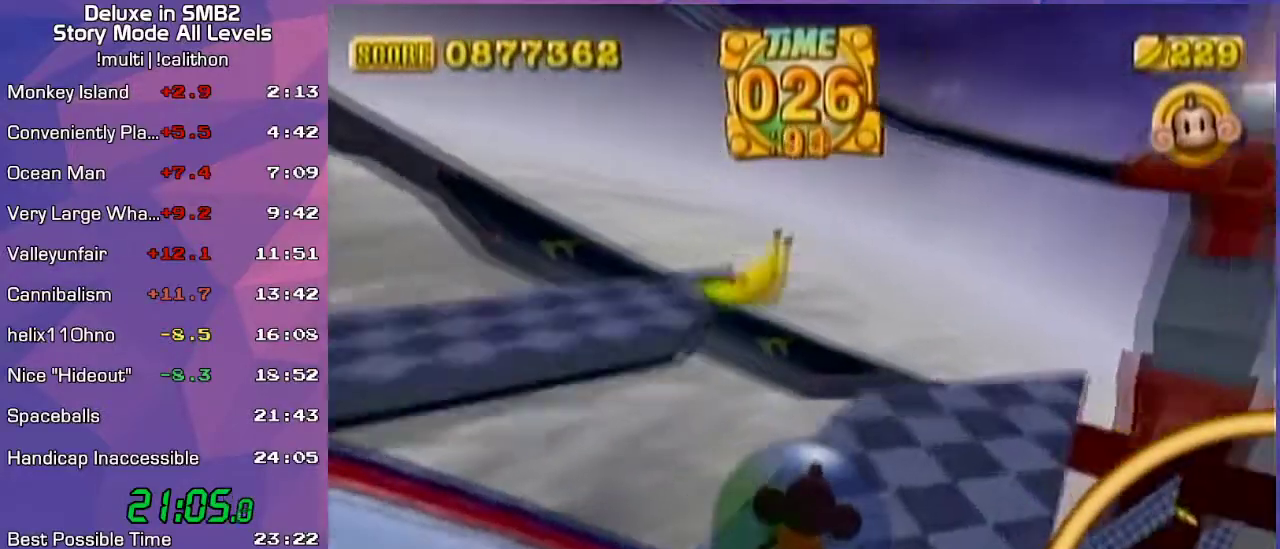
{"buttons": [], "left_stick": "center", "events": [[133, "left_stick", "down-right"], [200, "left_stick", "center"]]}
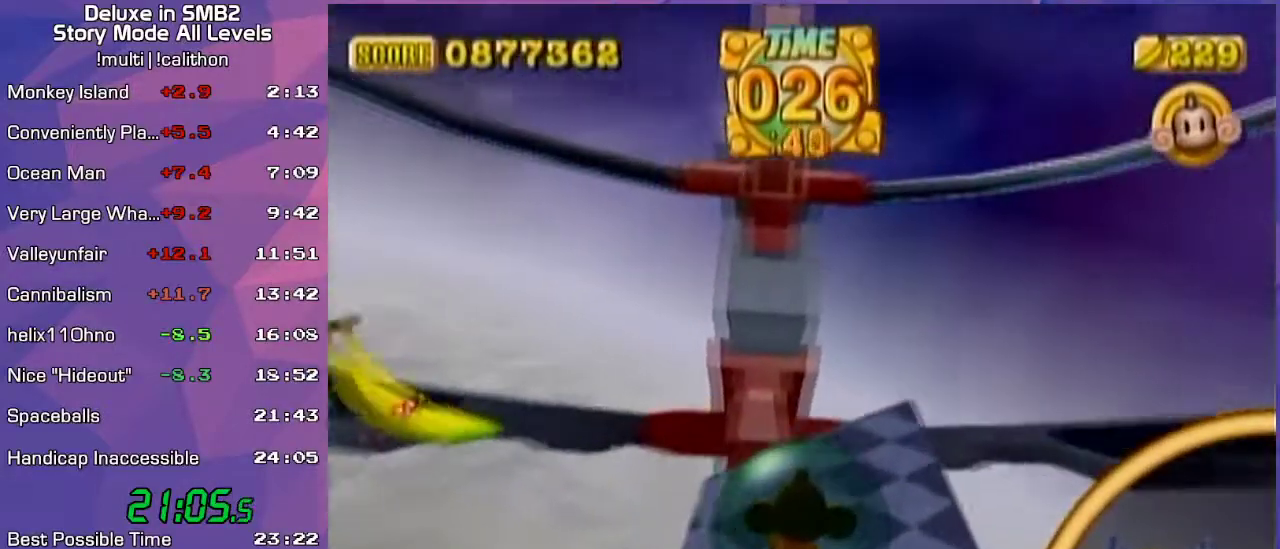
{"buttons": [], "left_stick": "down-left", "events": [[133, "left_stick", "down-left"], [233, "left_stick", "center"], [417, "left_stick", "down-left"]]}
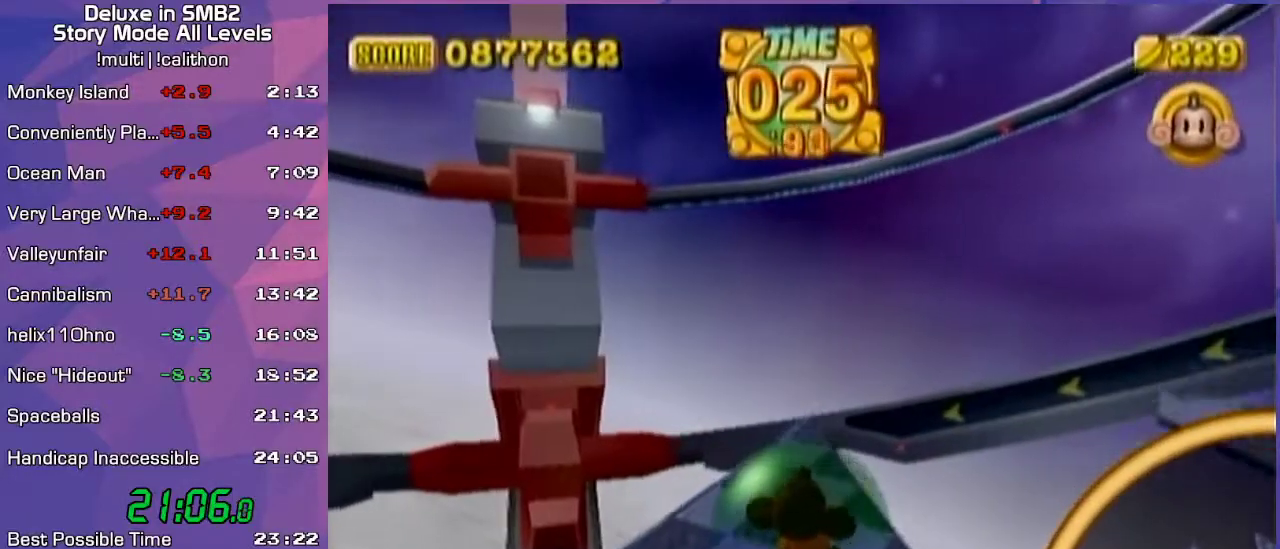
{"buttons": [], "left_stick": "center", "events": [[17, "left_stick", "center"]]}